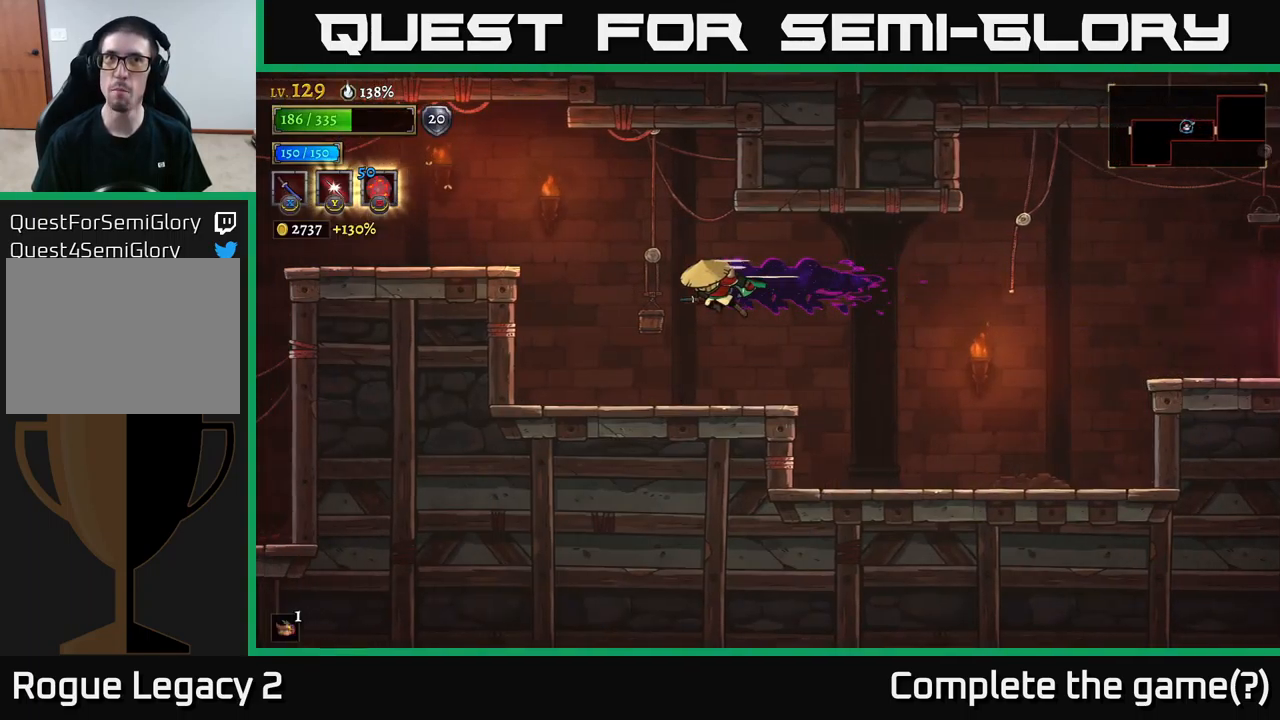
Gameplay with a controller (Xbox layout); each line is a JSON object with the inputs held at the frame after it. "events" lists button and stick changes between this image and that frame as [ms after this image, input, new state], when the widget could be followed in between.
{"buttons": [], "left_stick": "center", "right_stick": "center", "events": [[67, "L2", "up"], [467, "left_stick", "center"]]}
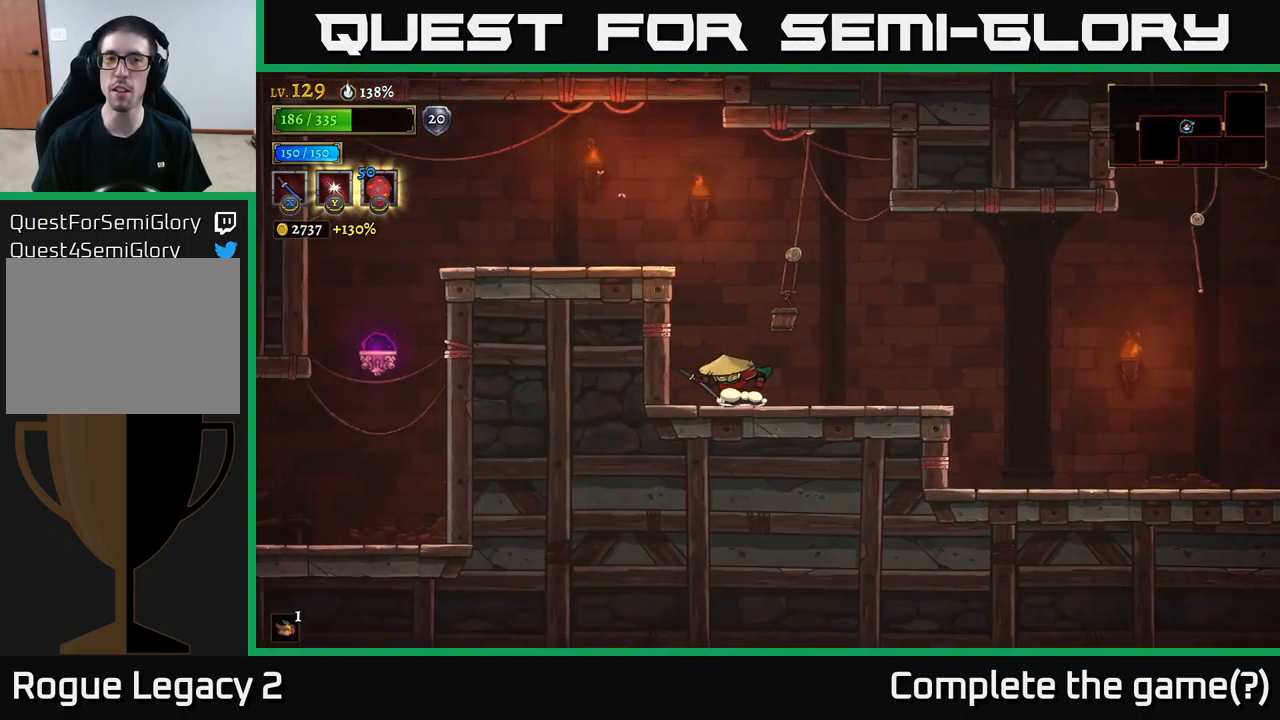
{"buttons": ["A"], "left_stick": "left", "right_stick": "center", "events": [[50, "A", "down"], [67, "left_stick", "left"]]}
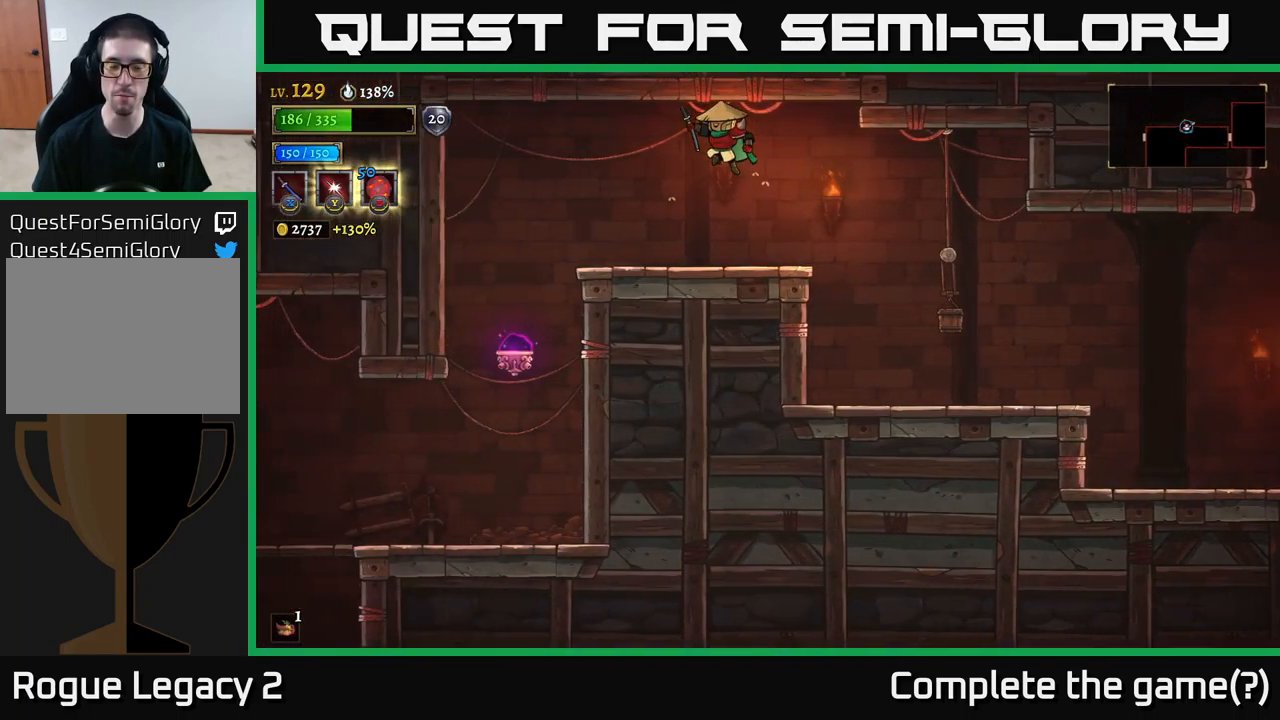
{"buttons": [], "left_stick": "left", "right_stick": "center", "events": [[234, "A", "up"]]}
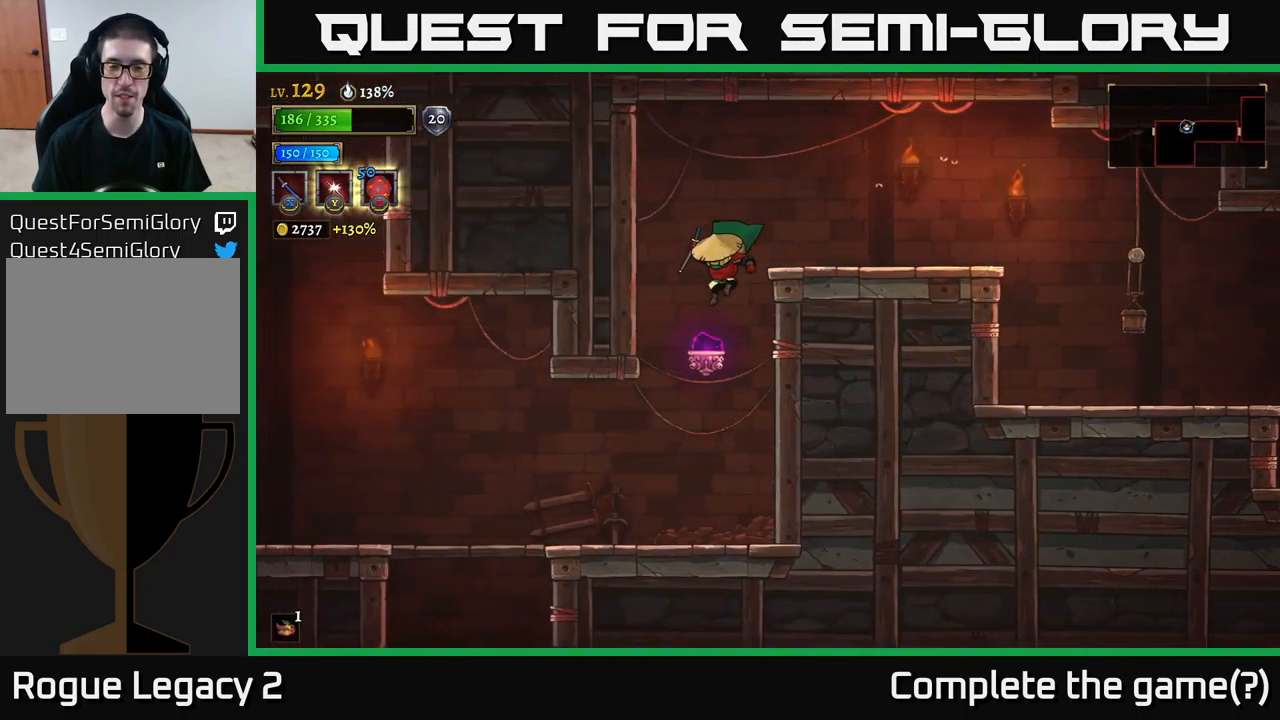
{"buttons": ["L2"], "left_stick": "left", "right_stick": "center", "events": [[450, "L2", "down"]]}
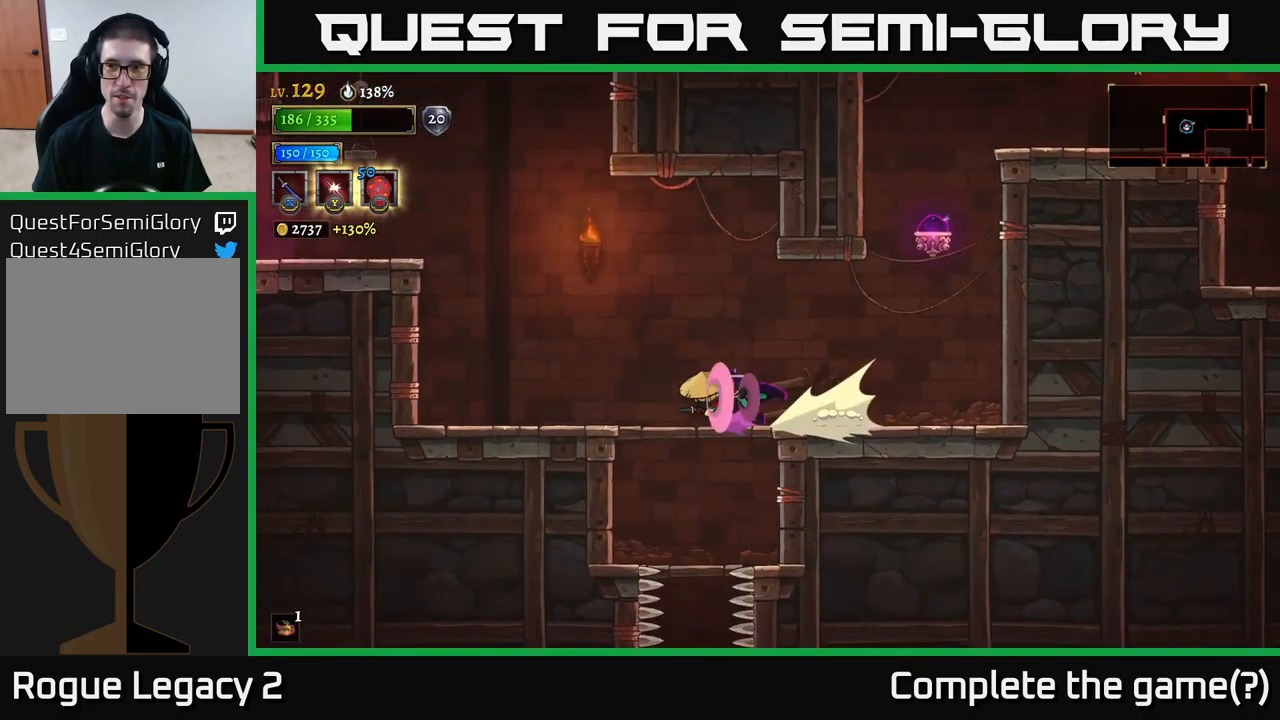
{"buttons": ["A"], "left_stick": "left", "right_stick": "center", "events": [[117, "L2", "up"], [284, "A", "down"]]}
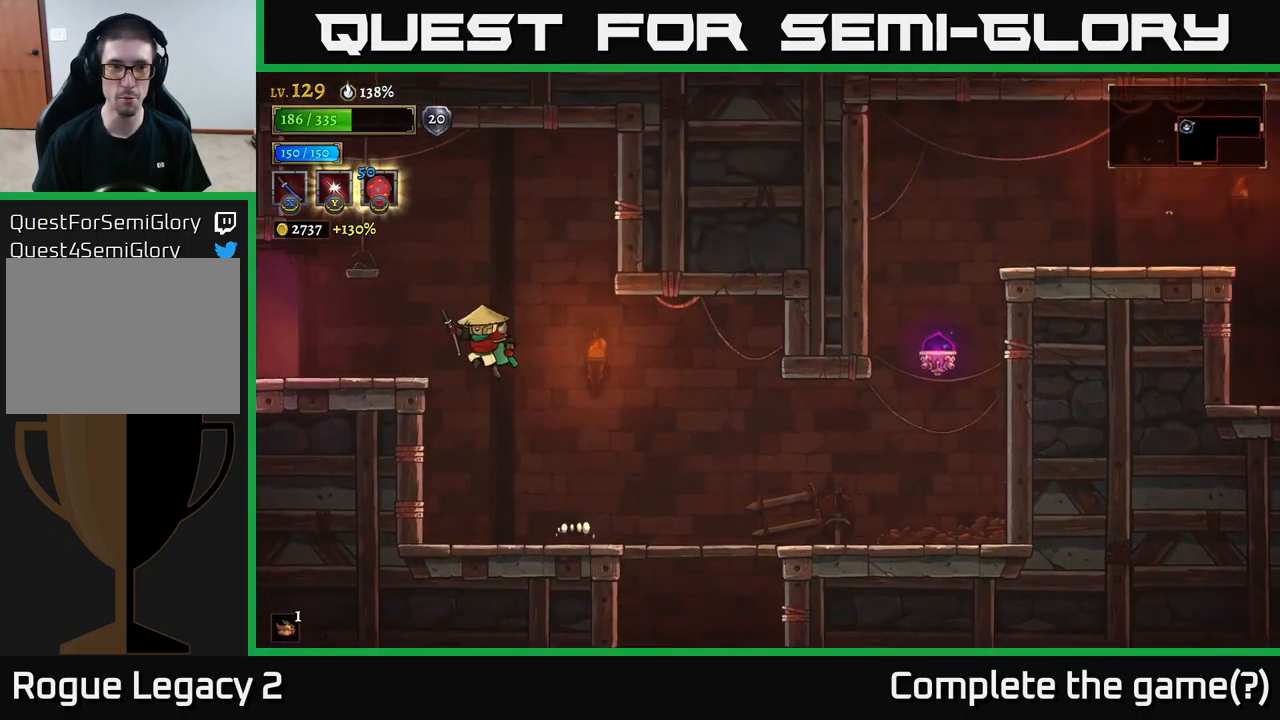
{"buttons": [], "left_stick": "left", "right_stick": "center", "events": [[100, "L2", "down"], [117, "A", "up"], [267, "L2", "up"]]}
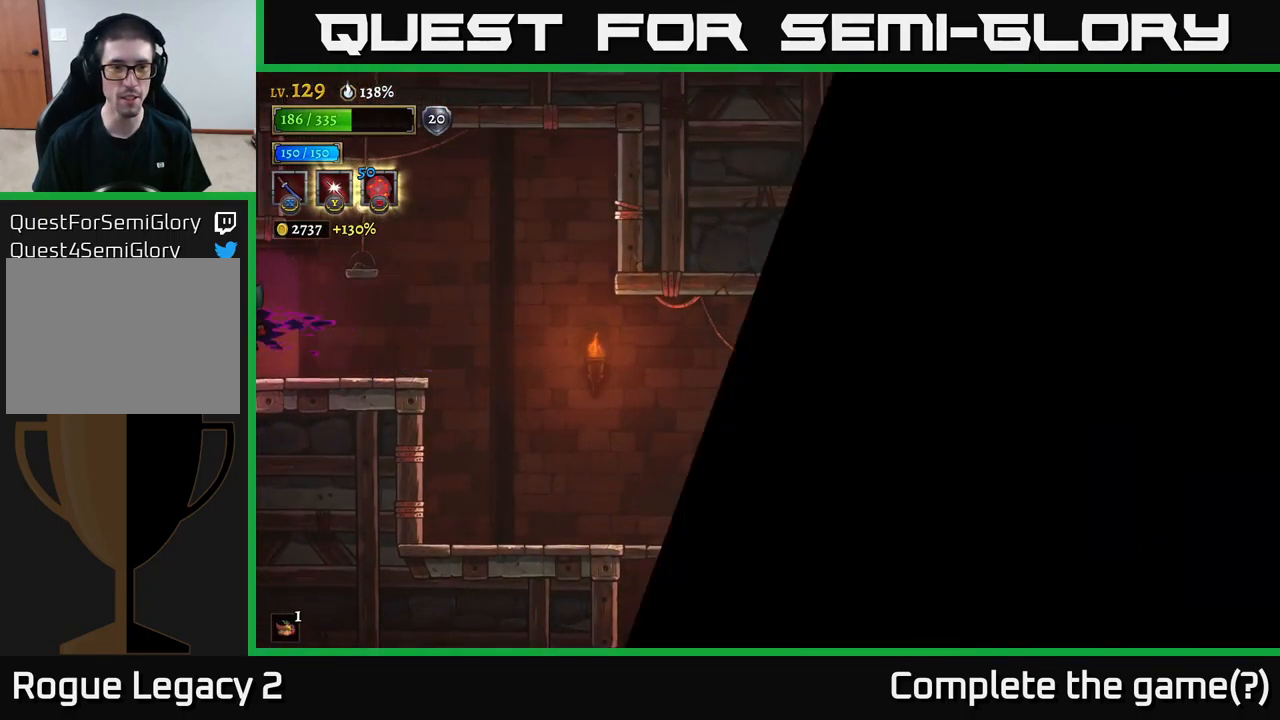
{"buttons": [], "left_stick": "left", "right_stick": "center", "events": []}
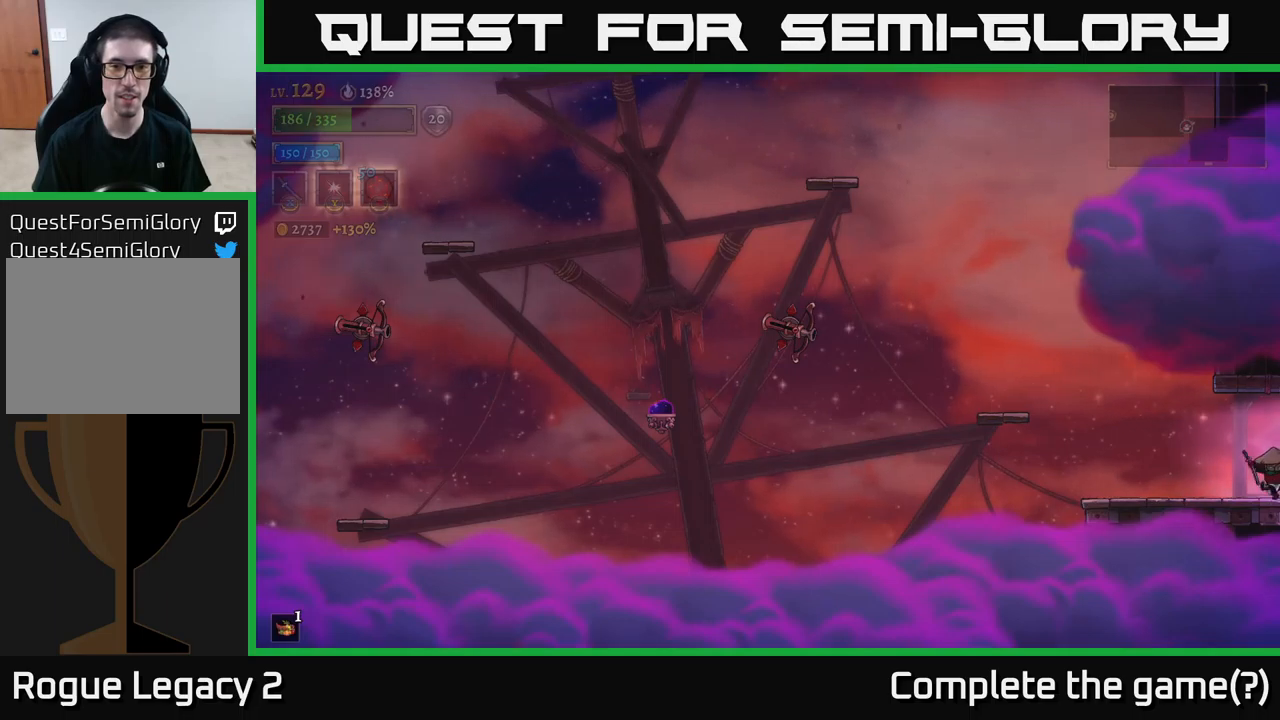
{"buttons": ["A"], "left_stick": "left", "right_stick": "center", "events": [[333, "A", "down"]]}
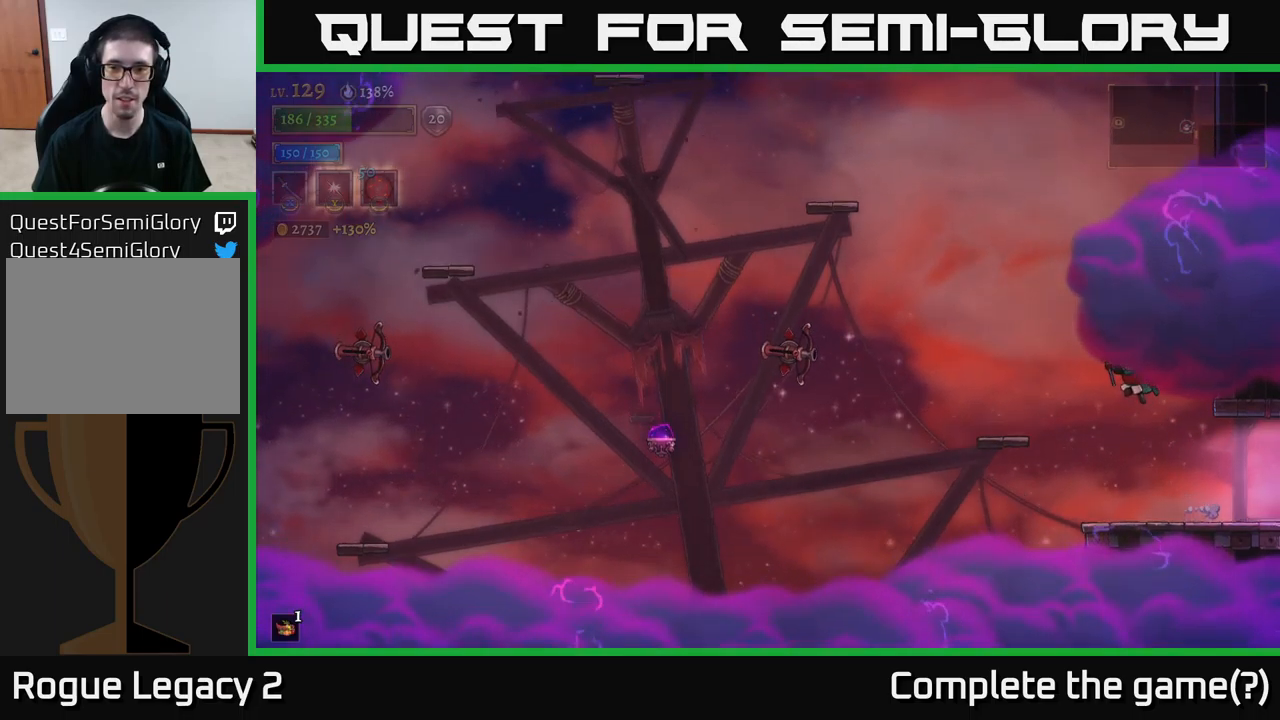
{"buttons": [], "left_stick": "left", "right_stick": "center", "events": [[17, "A", "up"], [250, "A", "down"], [267, "X", "down"], [333, "A", "up"], [367, "X", "up"]]}
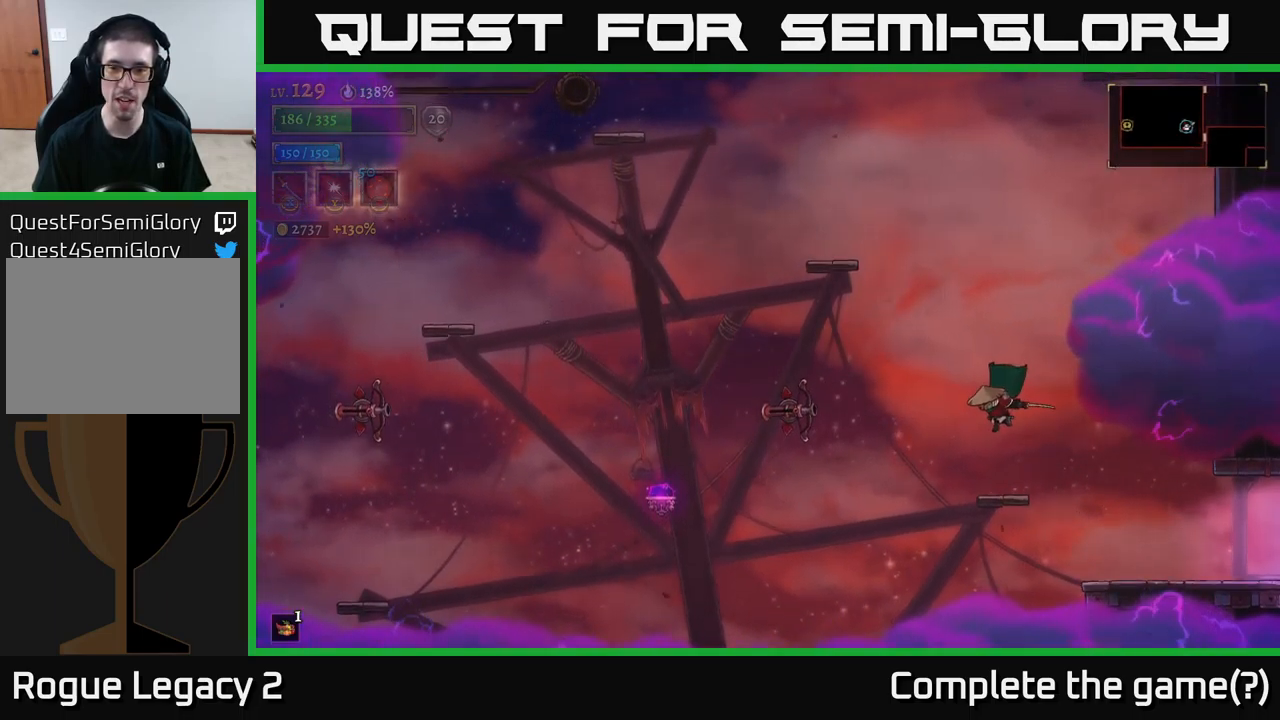
{"buttons": [], "left_stick": "center", "right_stick": "center", "events": [[50, "left_stick", "center"], [317, "A", "down"], [350, "X", "down"], [350, "left_stick", "left"], [367, "A", "up"], [417, "X", "up"], [433, "left_stick", "center"]]}
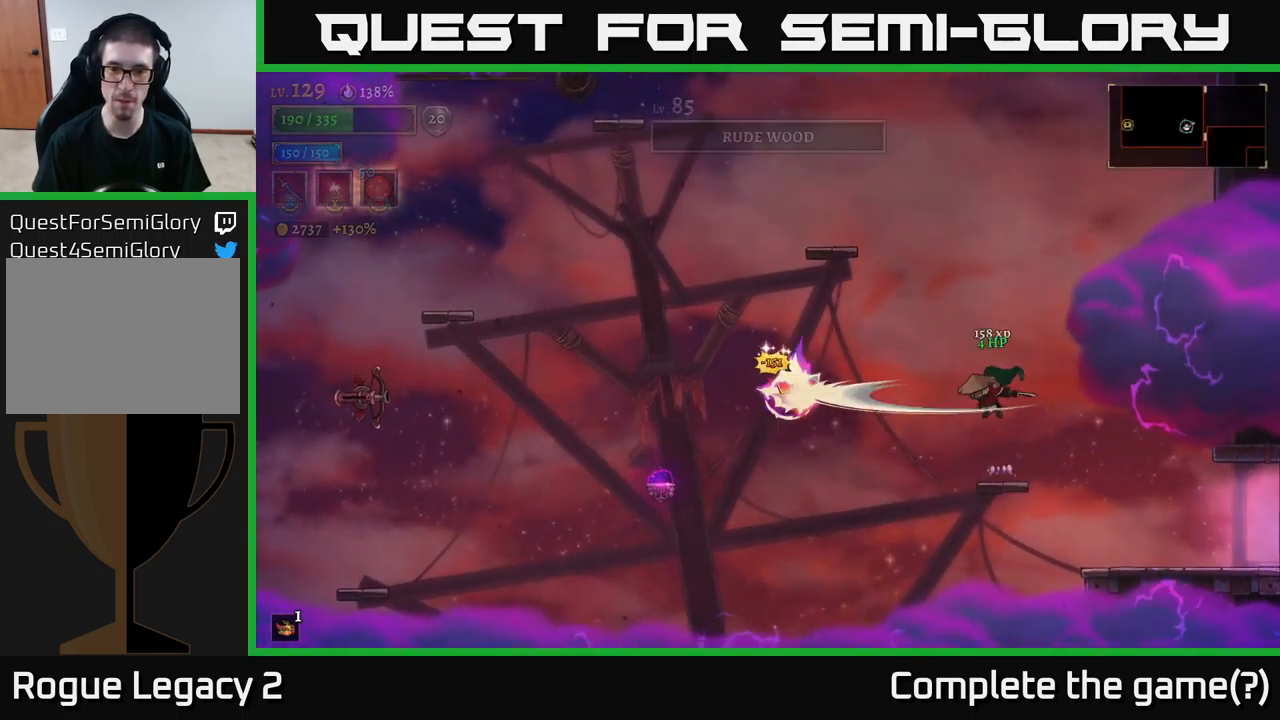
{"buttons": [], "left_stick": "center", "right_stick": "center", "events": []}
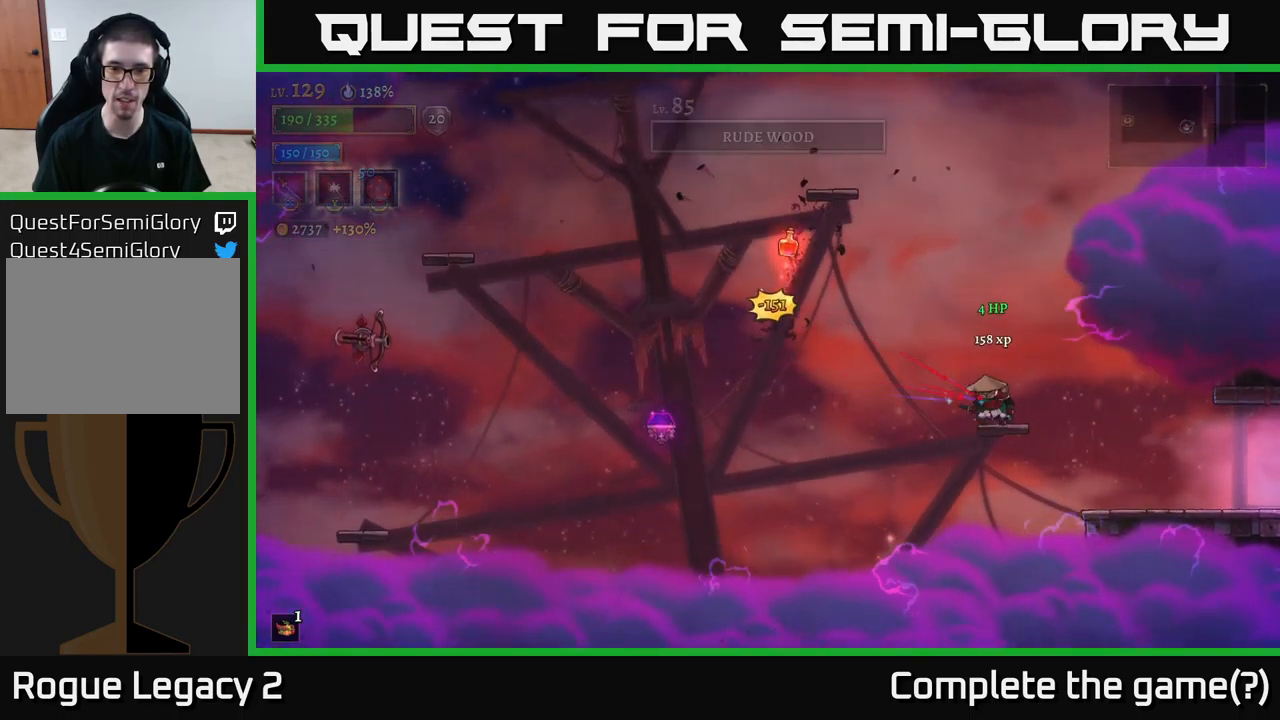
{"buttons": [], "left_stick": "center", "right_stick": "center", "events": []}
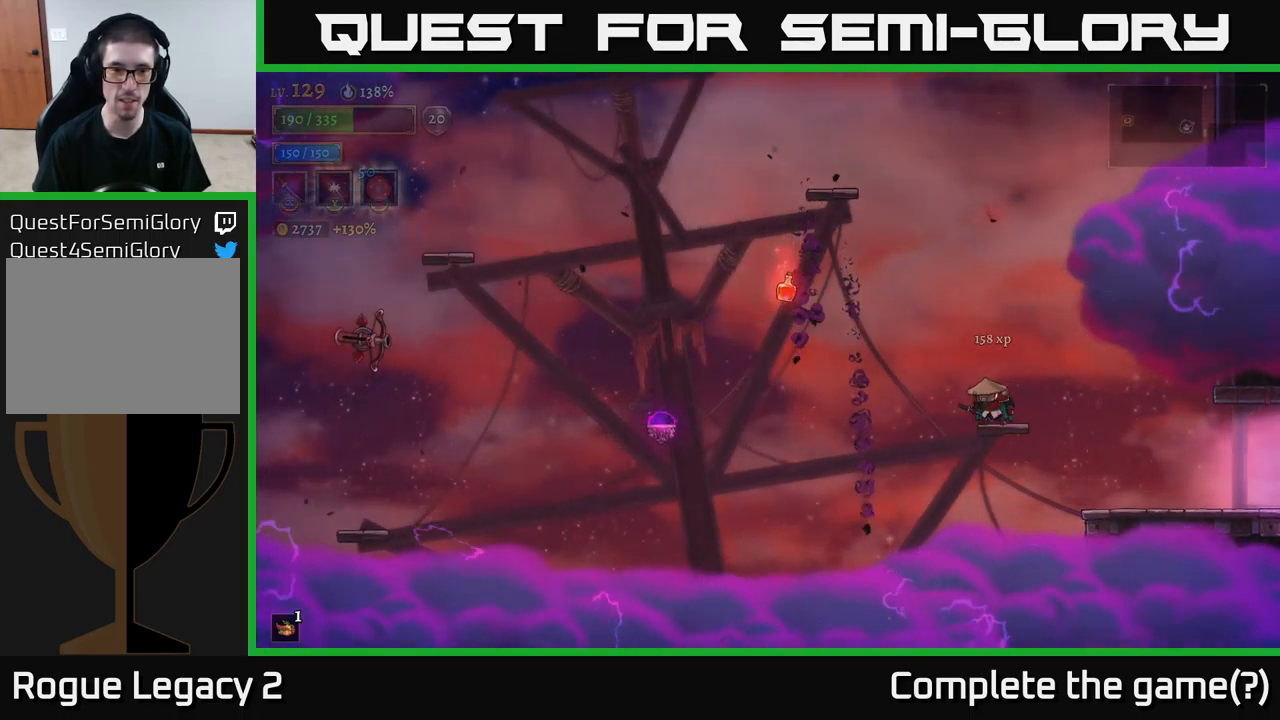
{"buttons": [], "left_stick": "left", "right_stick": "center", "events": [[167, "left_stick", "left"], [200, "A", "down"], [317, "A", "up"]]}
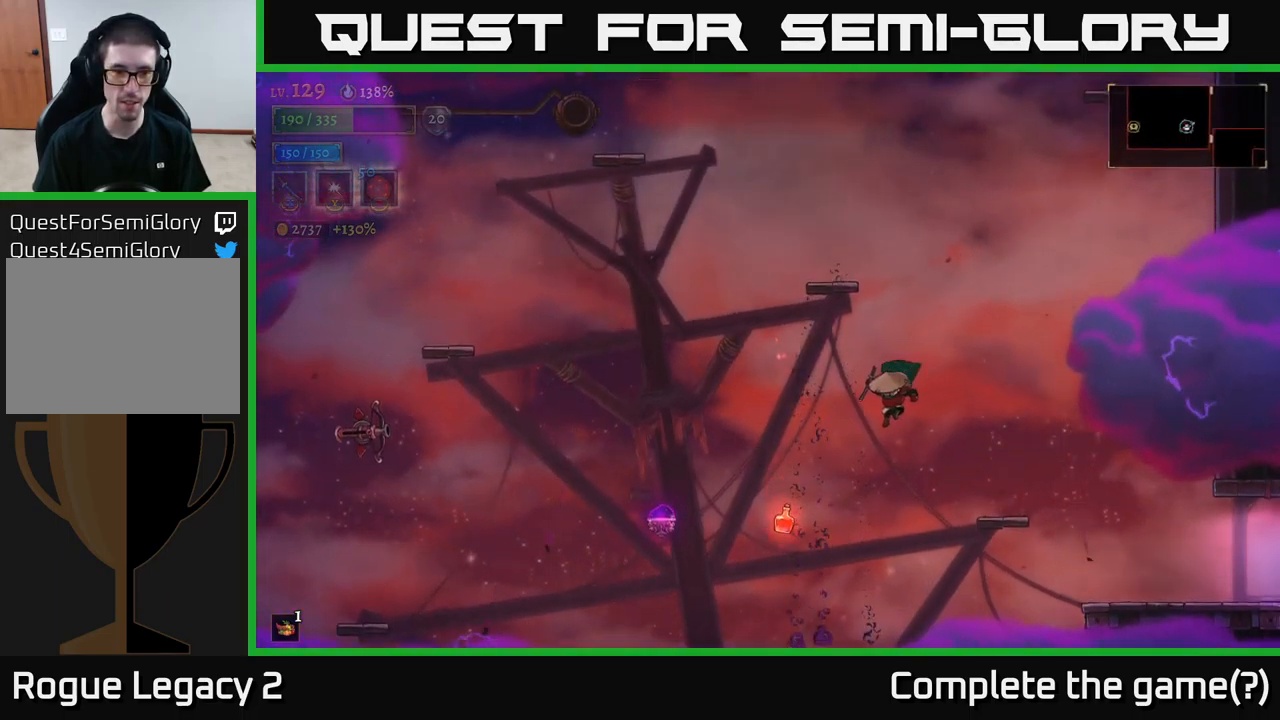
{"buttons": ["L2"], "left_stick": "left", "right_stick": "center", "events": [[367, "L2", "down"]]}
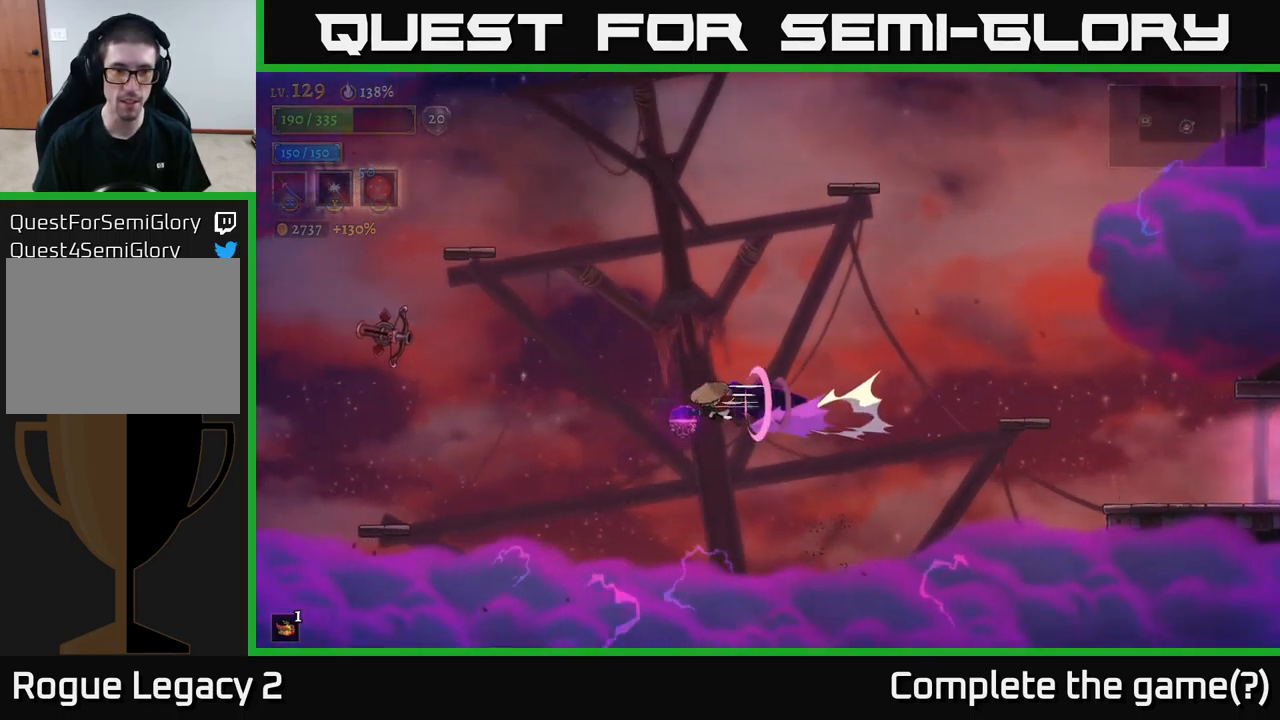
{"buttons": [], "left_stick": "down-left", "right_stick": "center", "events": [[217, "L2", "up"], [467, "left_stick", "down-left"]]}
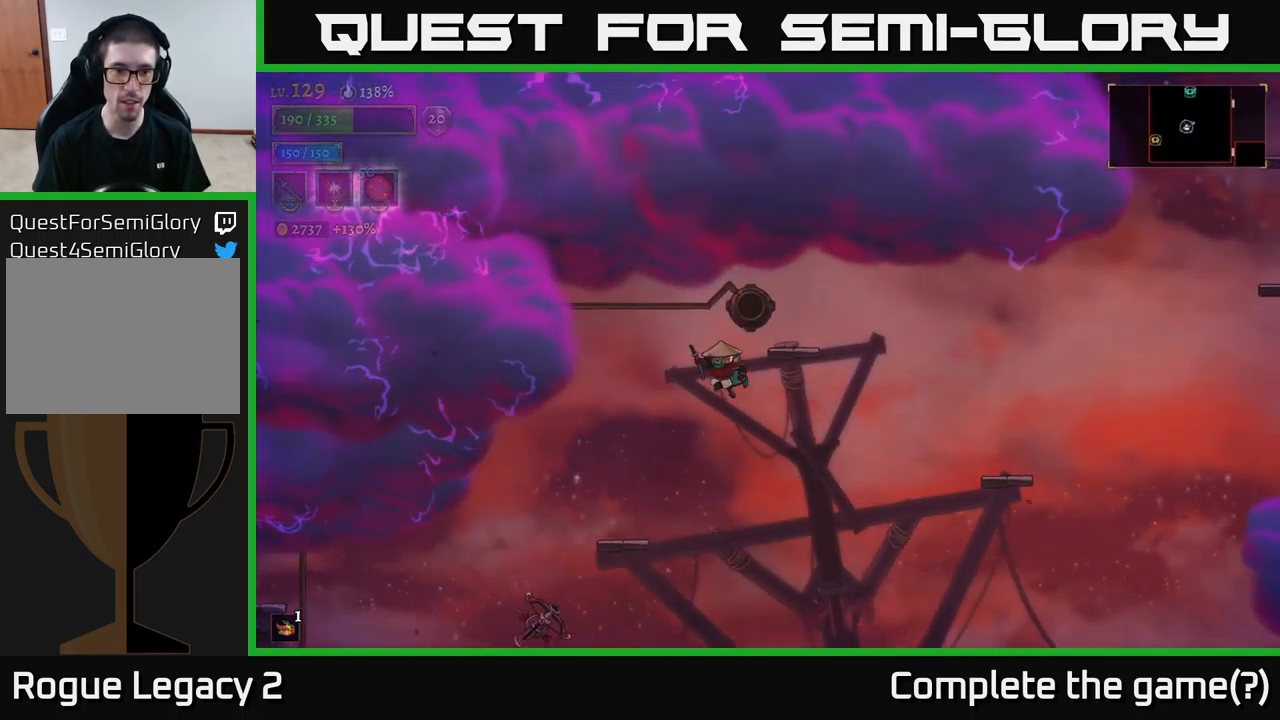
{"buttons": [], "left_stick": "left", "right_stick": "center", "events": [[133, "left_stick", "center"], [483, "left_stick", "left"]]}
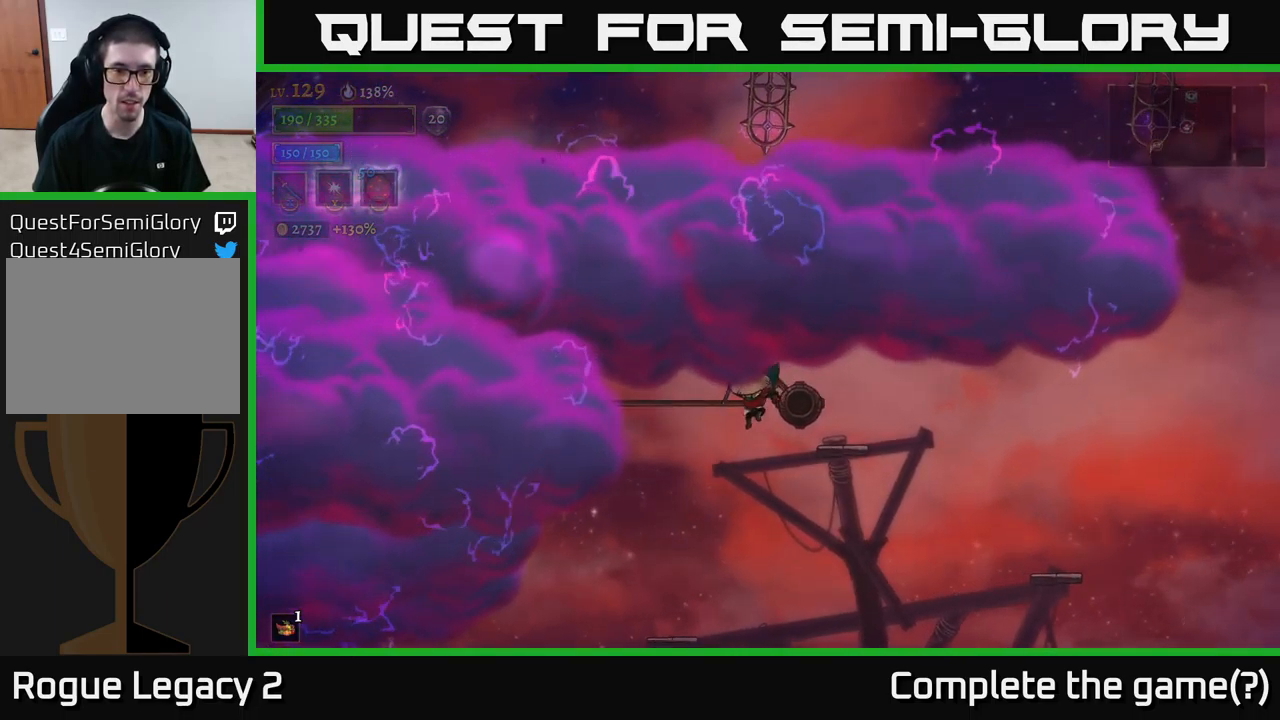
{"buttons": [], "left_stick": "right", "right_stick": "center", "events": [[283, "left_stick", "center"], [367, "left_stick", "left"], [467, "left_stick", "right"]]}
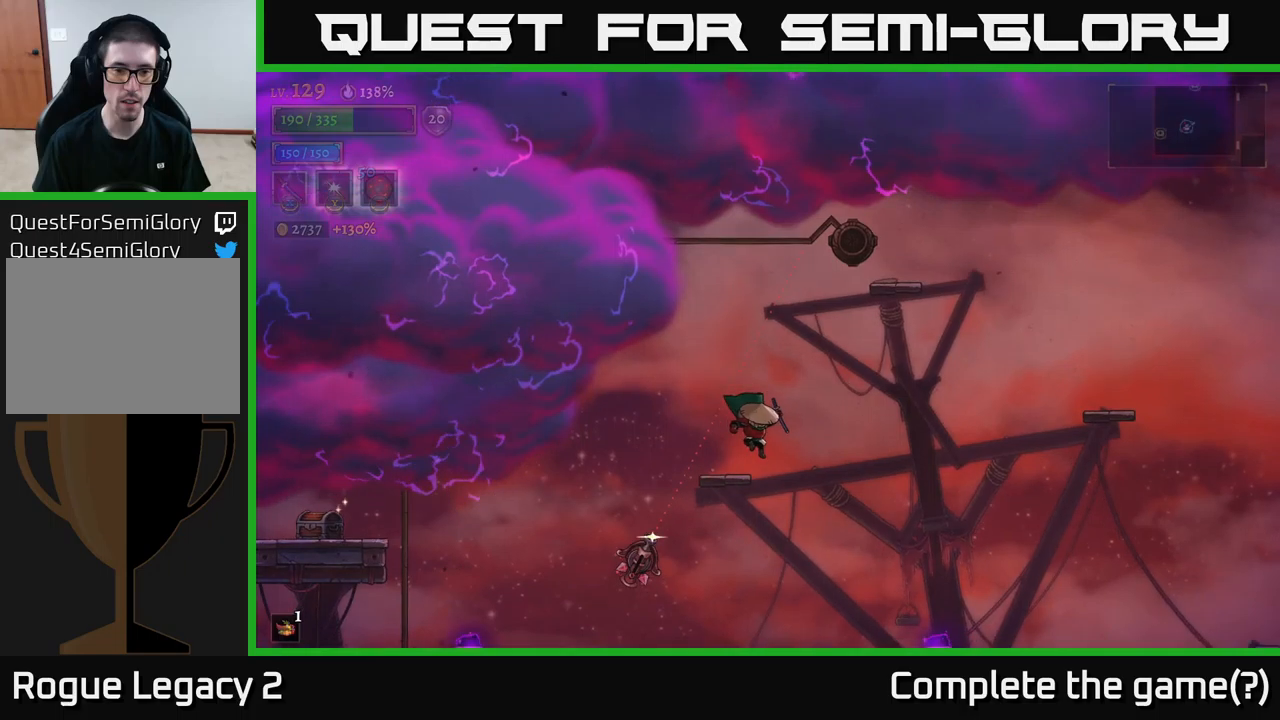
{"buttons": [], "left_stick": "center", "right_stick": "center", "events": [[150, "A", "down"], [234, "A", "up"], [300, "left_stick", "up-left"], [450, "left_stick", "center"]]}
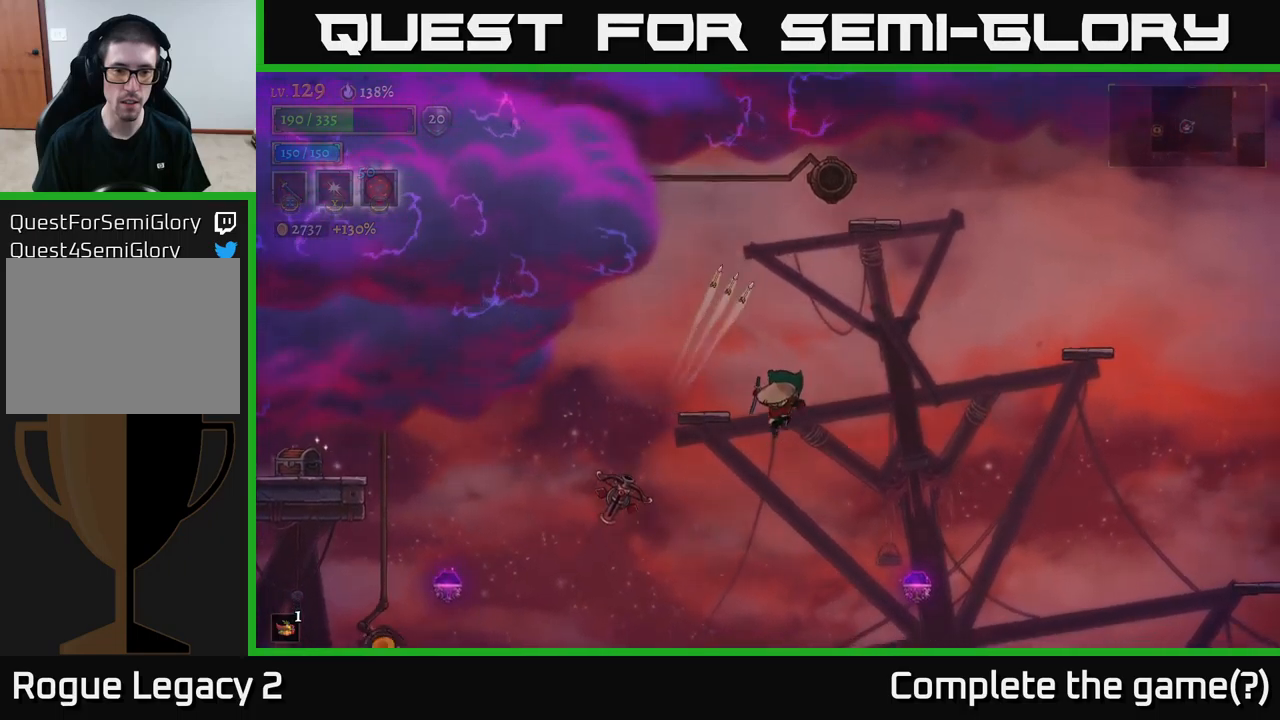
{"buttons": [], "left_stick": "up-left", "right_stick": "center", "events": [[34, "left_stick", "up-left"], [134, "X", "down"], [317, "X", "up"]]}
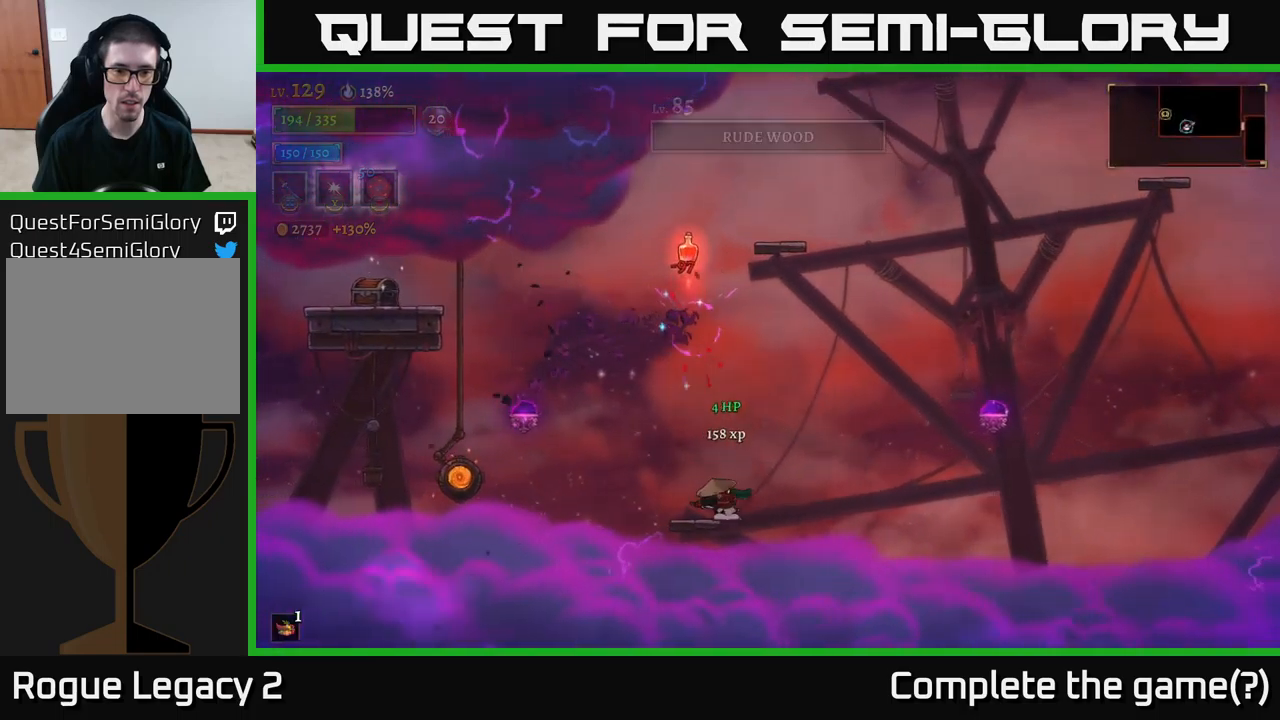
{"buttons": ["A"], "left_stick": "right", "right_stick": "center", "events": [[150, "left_stick", "up"], [250, "left_stick", "center"], [450, "A", "down"], [484, "left_stick", "right"]]}
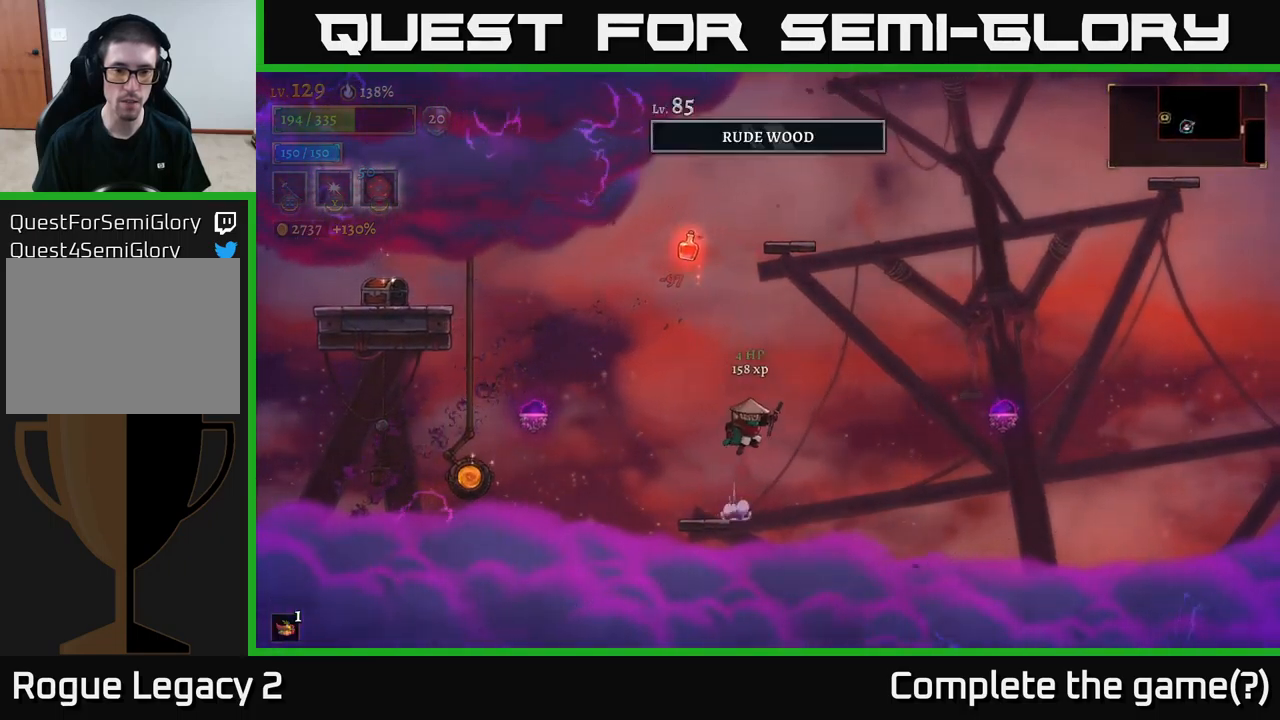
{"buttons": [], "left_stick": "left", "right_stick": "center", "events": [[384, "left_stick", "left"], [467, "A", "up"]]}
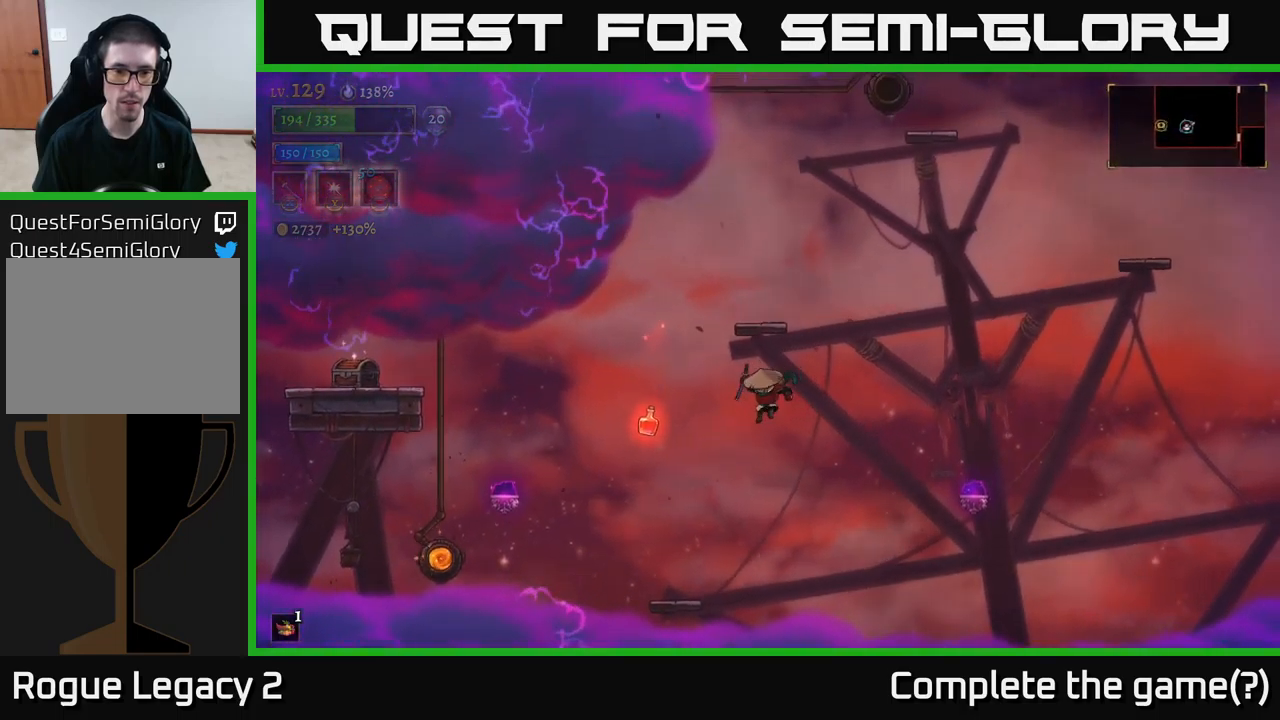
{"buttons": [], "left_stick": "center", "right_stick": "center", "events": [[184, "left_stick", "center"], [350, "A", "down"], [484, "A", "up"]]}
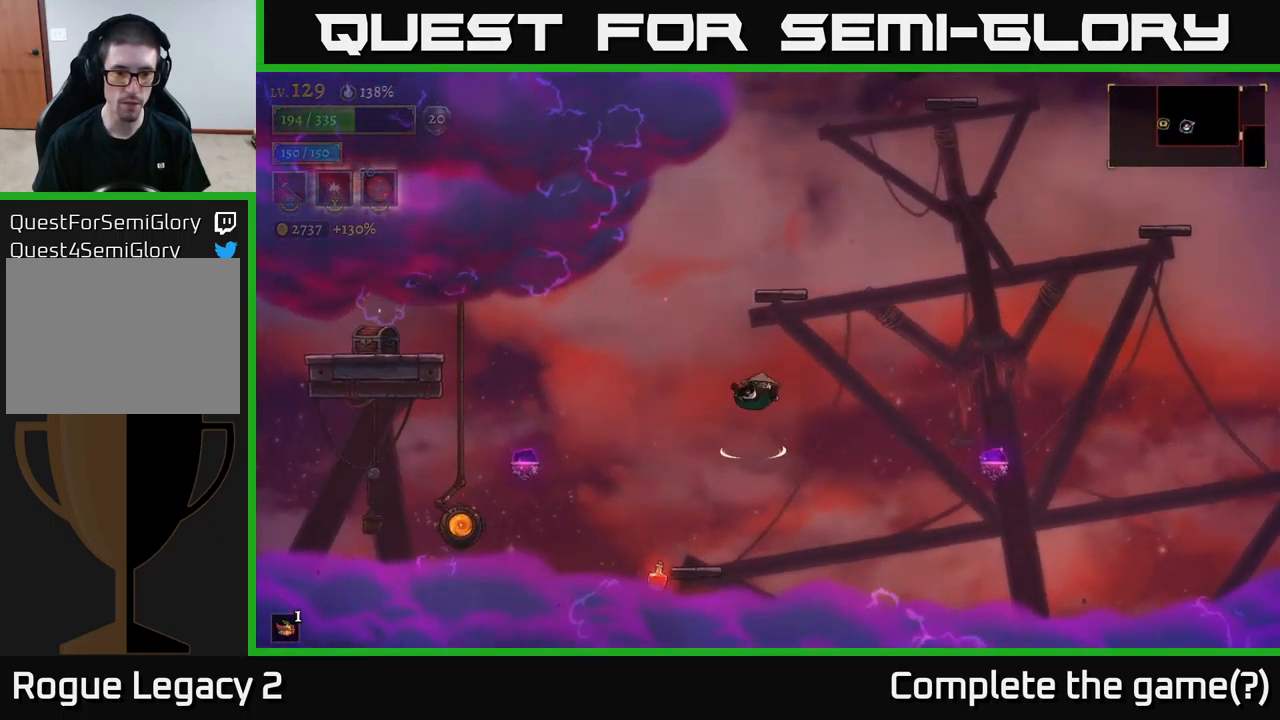
{"buttons": [], "left_stick": "left", "right_stick": "center", "events": [[50, "left_stick", "left"], [234, "left_stick", "center"], [484, "left_stick", "left"]]}
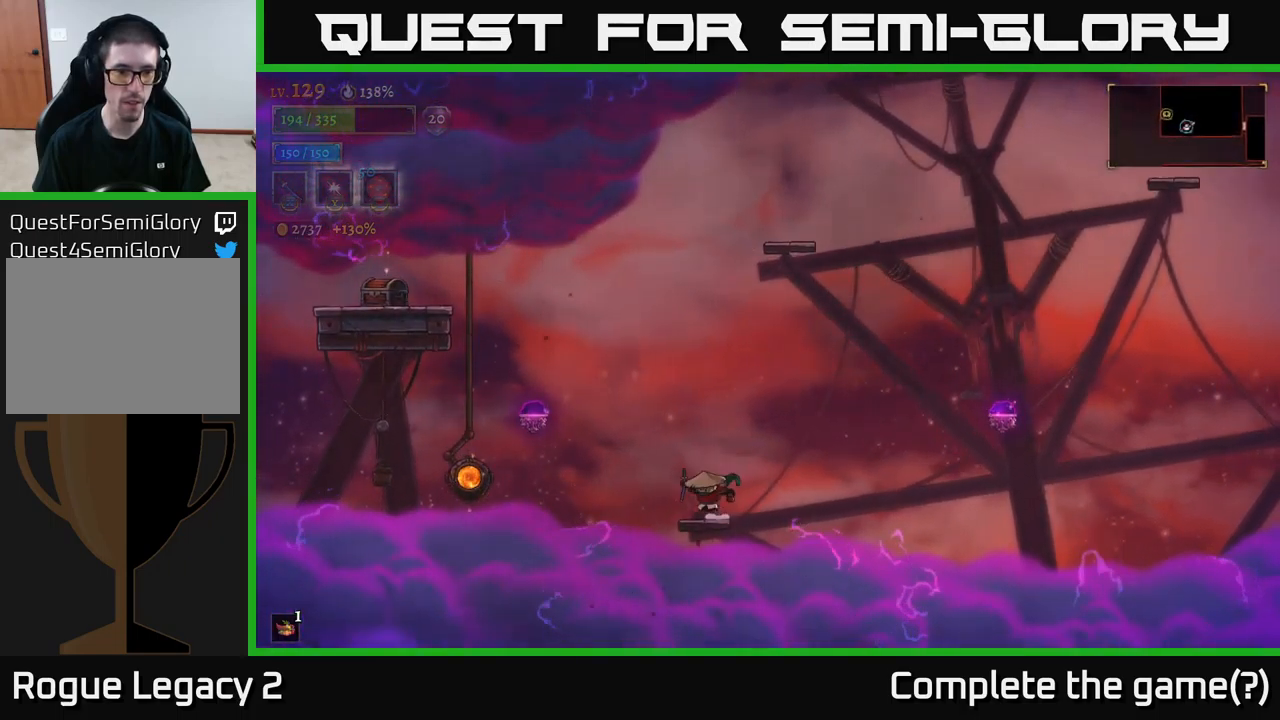
{"buttons": [], "left_stick": "center", "right_stick": "center", "events": [[100, "left_stick", "center"]]}
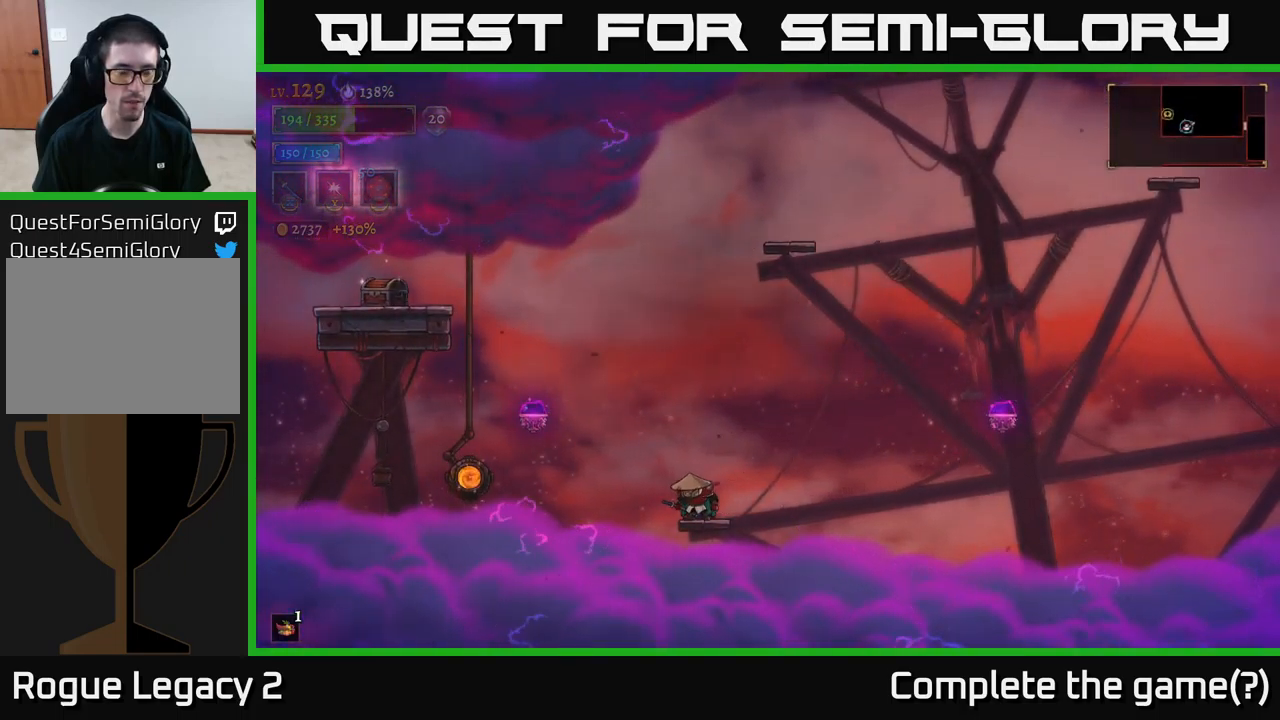
{"buttons": [], "left_stick": "center", "right_stick": "center", "events": []}
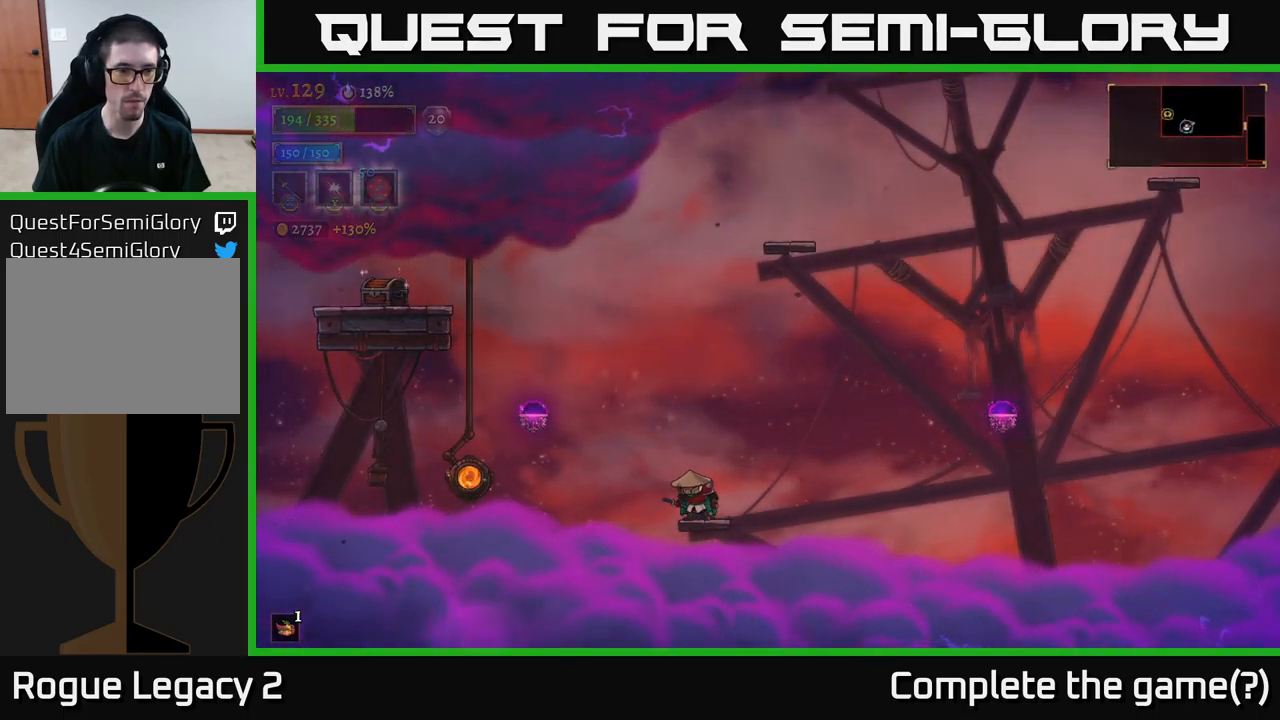
{"buttons": ["A"], "left_stick": "left", "right_stick": "center", "events": [[117, "left_stick", "left"], [200, "A", "down"]]}
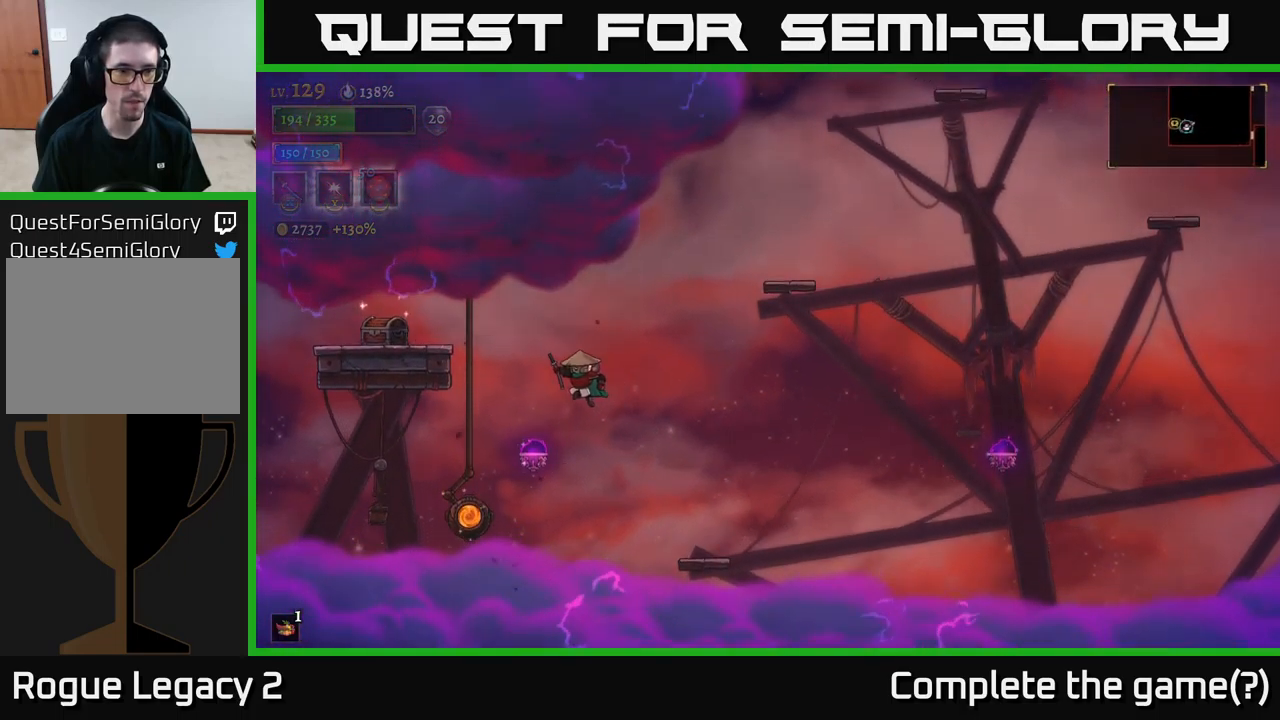
{"buttons": [], "left_stick": "left", "right_stick": "center", "events": [[134, "A", "up"], [217, "A", "down"], [384, "A", "up"]]}
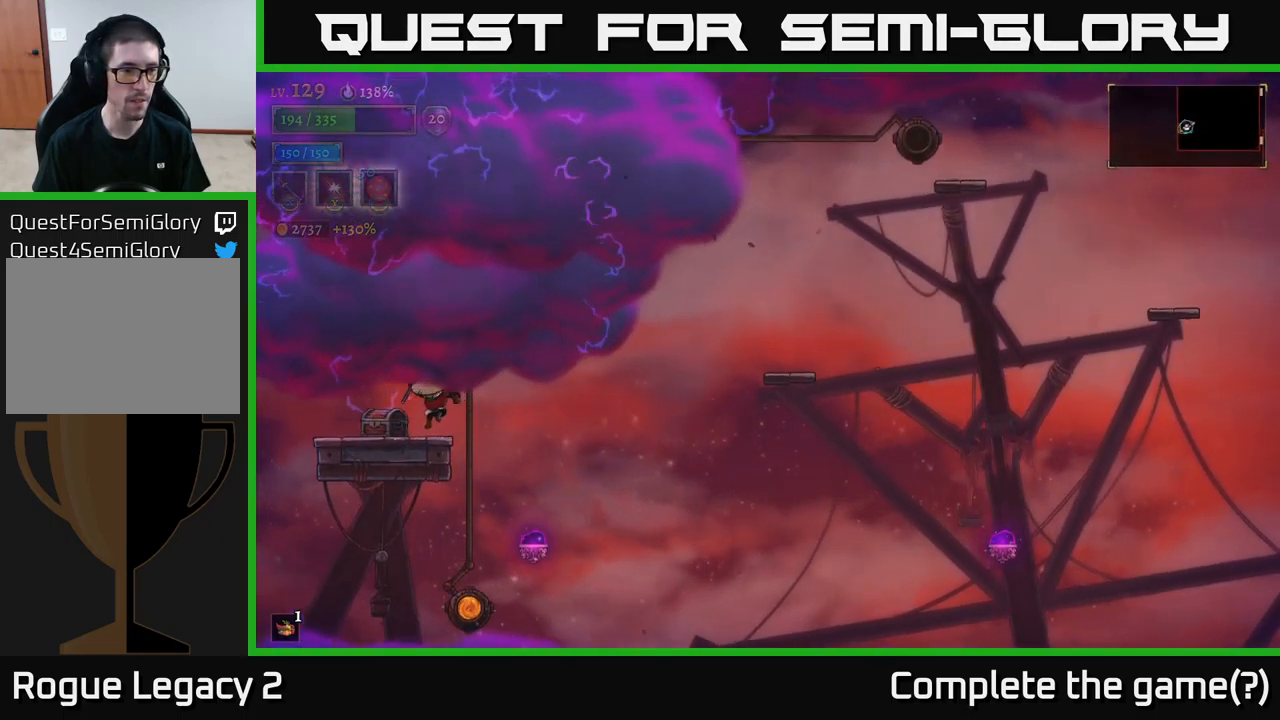
{"buttons": [], "left_stick": "center", "right_stick": "center", "events": [[183, "R1", "down"], [216, "left_stick", "center"], [283, "R1", "up"]]}
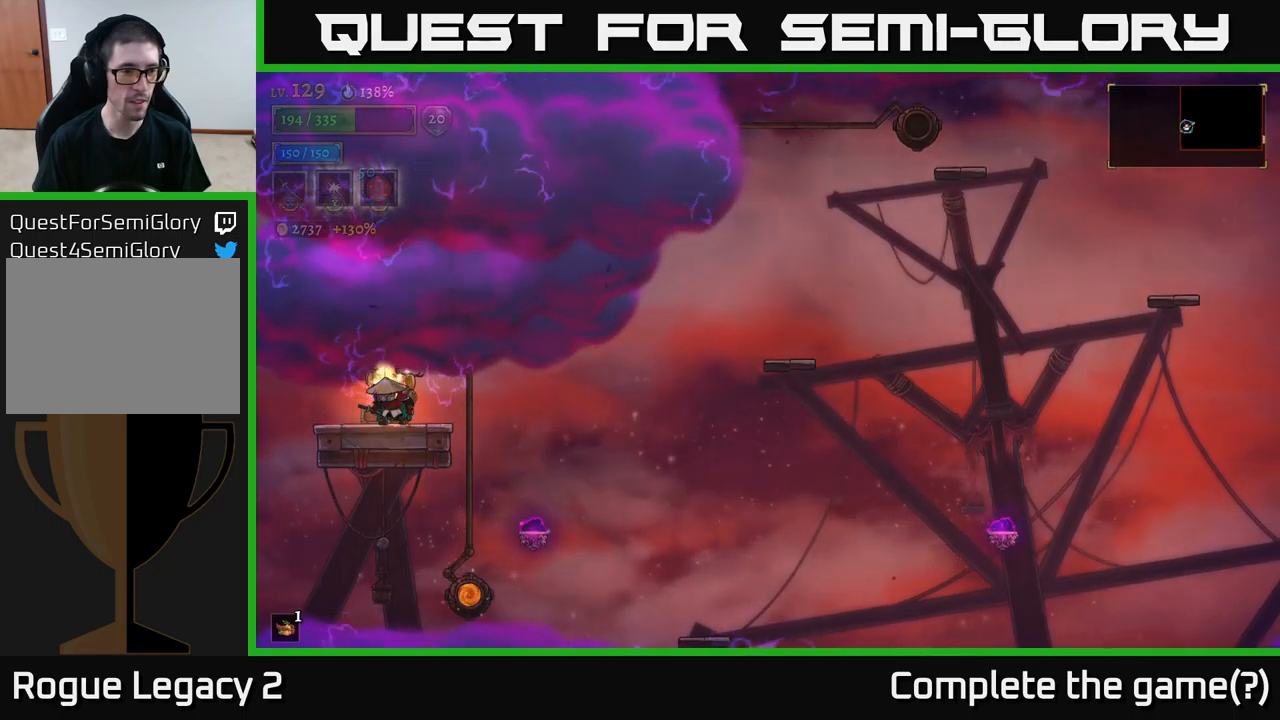
{"buttons": [], "left_stick": "center", "right_stick": "center", "events": [[50, "left_stick", "left"], [250, "left_stick", "right"], [434, "left_stick", "center"]]}